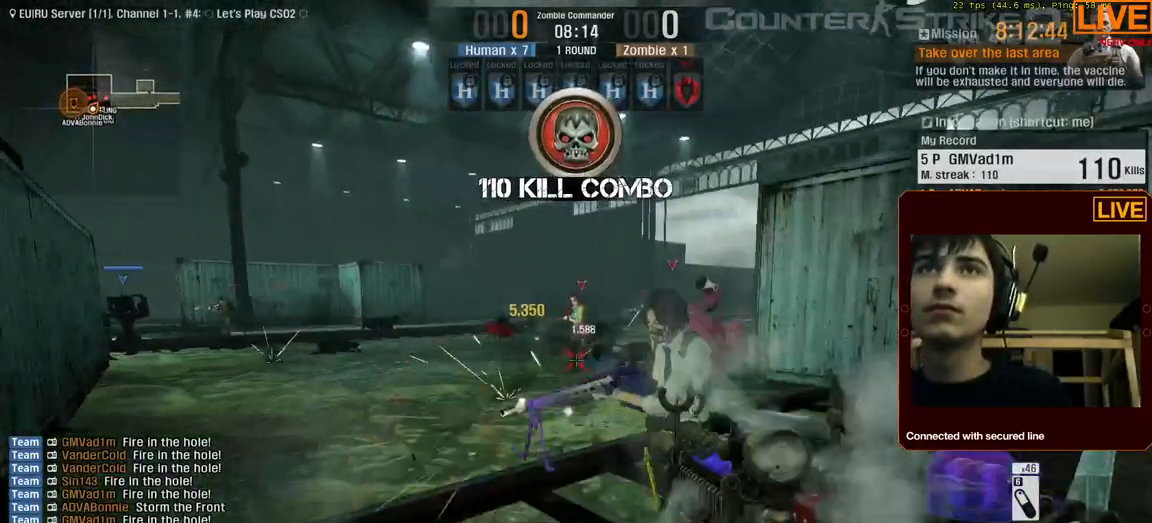
Gameplay with keyboard; each line is a JSON object with the keys held at the frame after it. "events" lists presses ("down") and releases ("up") of ".", "/", "0", "1", "2", "3", "4", "5", "6", "7", "8", "9", "a", "alt_l", "alt_r", "b", "backslash", "backspace", "c", "caps_lock", "comma", "ctrl_l", "ctrl_r", "d", "down", "e", "equals", "escape", "f", "f1", "f10", "f11", "f12", "f2", "f3", "f4", "f5", "f6", "f7", "f8", "f9", "g", "h", "i", "j", "k", "l", "lbracket", "left", "m", "menu", "n", "num0", "num1", "num2", "num3", "num4", "num5", "num6", "num7", "num8", "num9", "o", "p", "q", "quote", "r", "rbracket", "return", "right", "s", "semicolon", "shift_l", "shift_r", "space", "super", "t", "tab", "tilde", "u", "up", "v", "w", "x", "y" and "z" between this image and that frame as [ms after this image, input, new state], when the widget could be followed in between. No other keys are recorded. Mouse input is not recorded.
{"keys": ["w"], "events": [[167, "w", "down"], [450, "a", "up"]]}
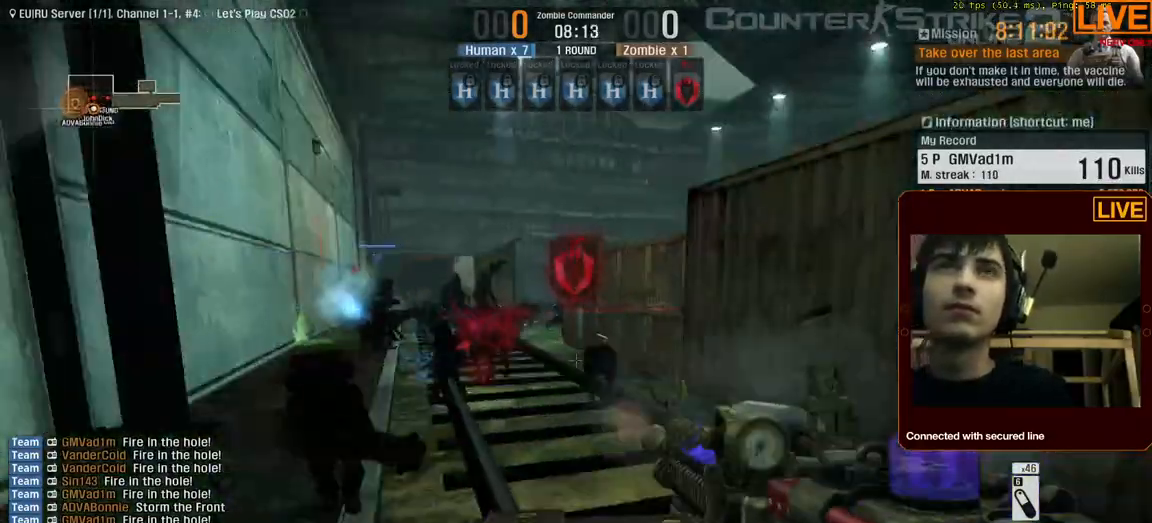
{"keys": ["w"], "events": []}
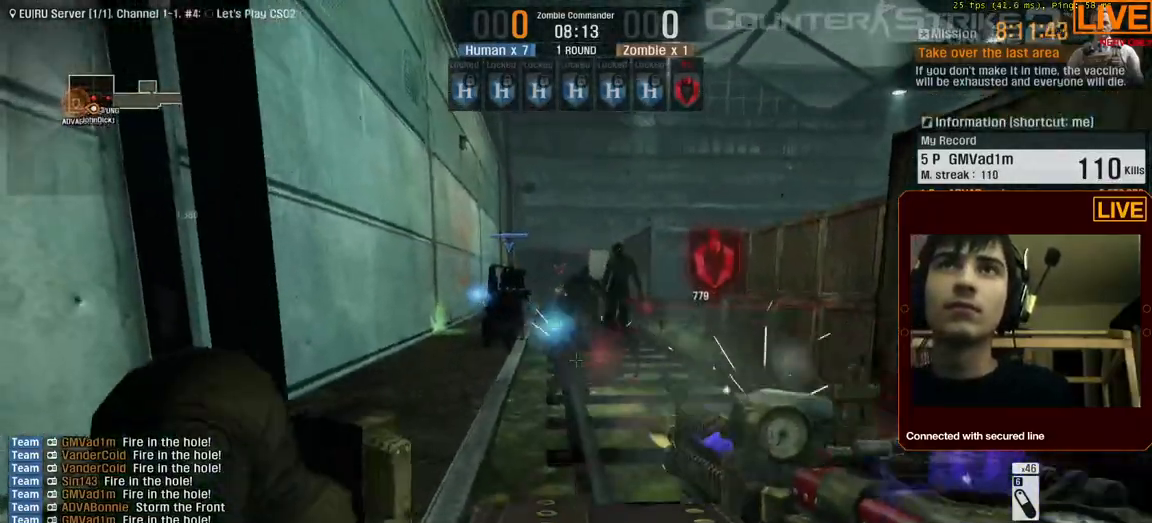
{"keys": ["d"], "events": [[17, "d", "down"], [200, "w", "up"]]}
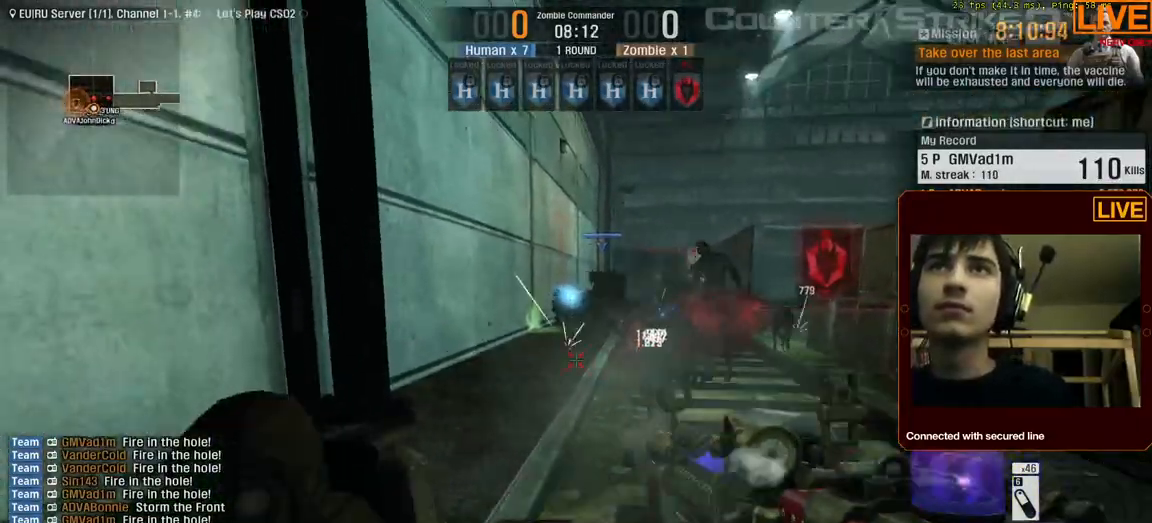
{"keys": ["d", "w"], "events": [[17, "w", "down"], [117, "d", "up"], [350, "d", "down"]]}
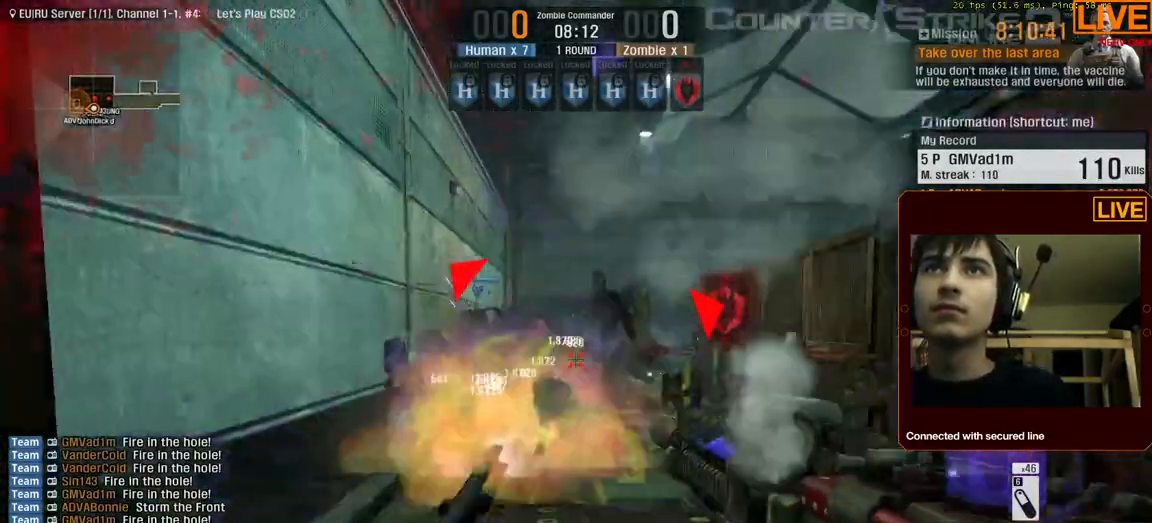
{"keys": ["d"], "events": [[83, "d", "up"], [367, "d", "down"], [450, "w", "up"]]}
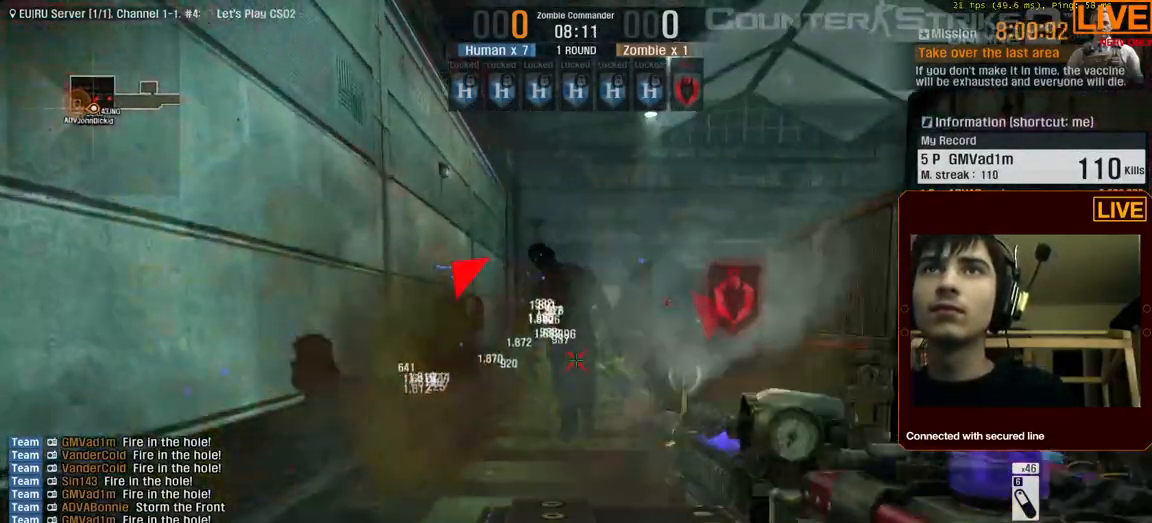
{"keys": ["d", "w"], "events": [[83, "w", "down"], [133, "d", "up"], [417, "d", "down"]]}
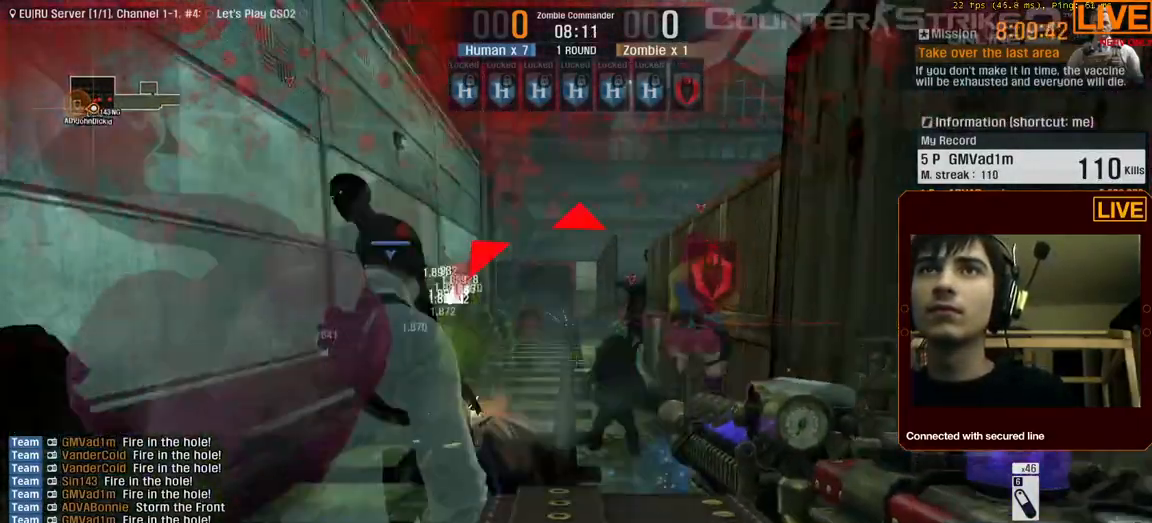
{"keys": ["w"], "events": [[17, "w", "up"], [100, "w", "down"], [200, "d", "up"]]}
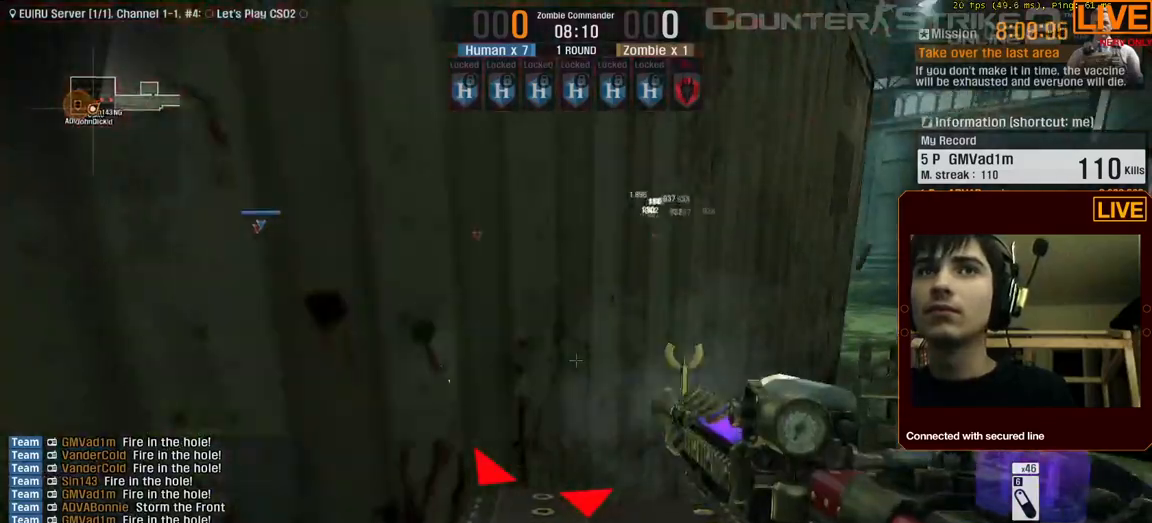
{"keys": ["w"], "events": [[350, "d", "down"], [433, "d", "up"]]}
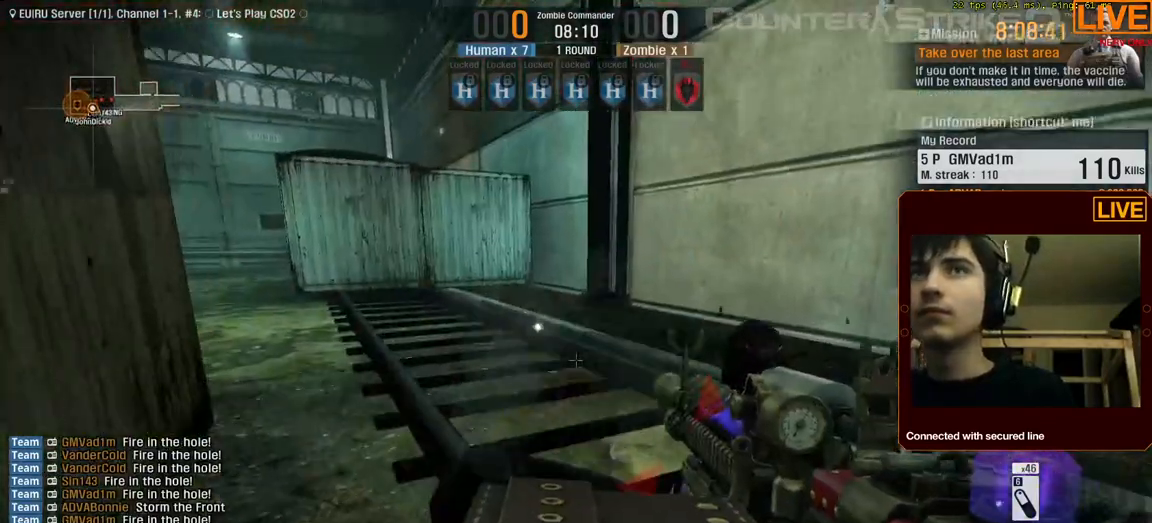
{"keys": ["a", "w"], "events": [[217, "d", "down"], [400, "a", "down"], [400, "d", "up"]]}
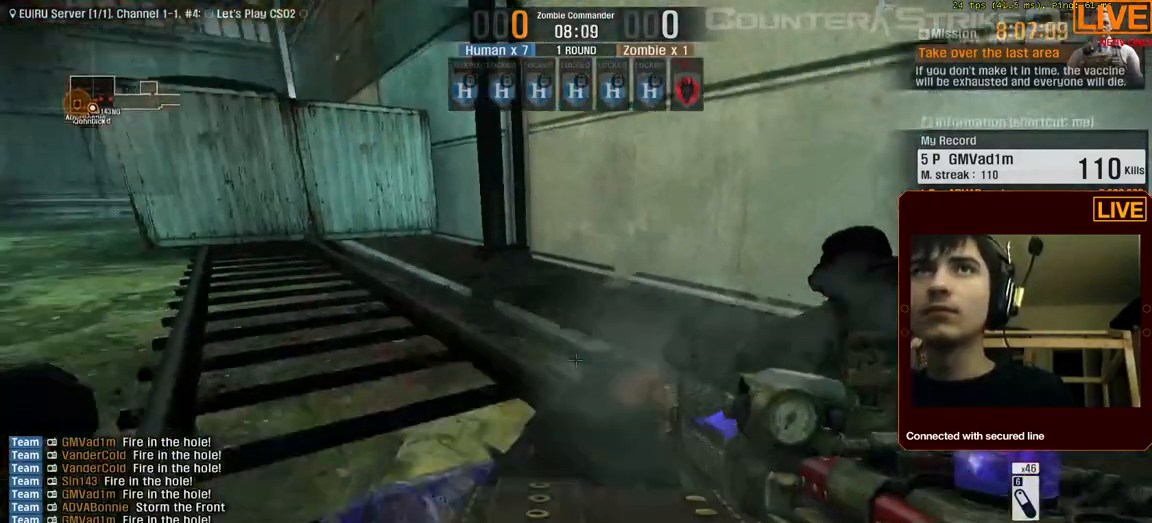
{"keys": ["w"], "events": [[50, "a", "up"], [233, "d", "down"], [467, "d", "up"]]}
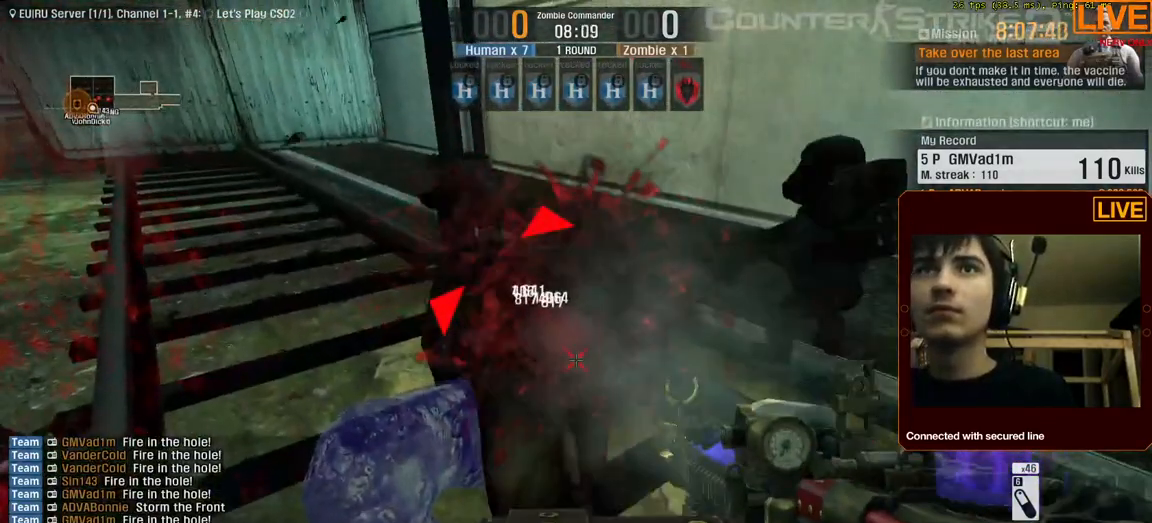
{"keys": ["w"], "events": [[233, "f", "down"], [417, "f", "up"]]}
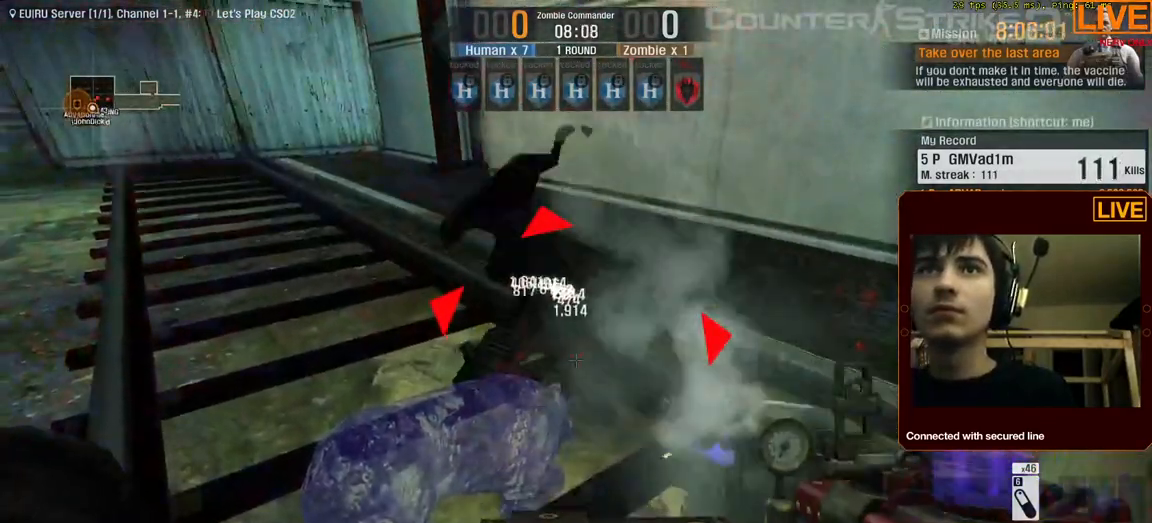
{"keys": ["d", "w"], "events": [[367, "d", "down"]]}
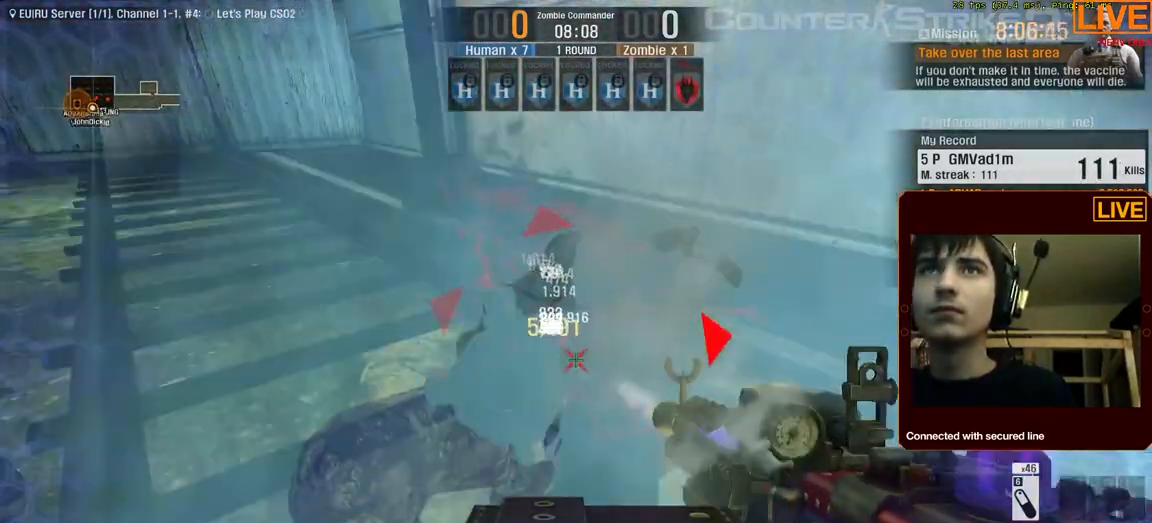
{"keys": ["w"], "events": [[67, "w", "up"], [217, "d", "up"], [217, "w", "down"]]}
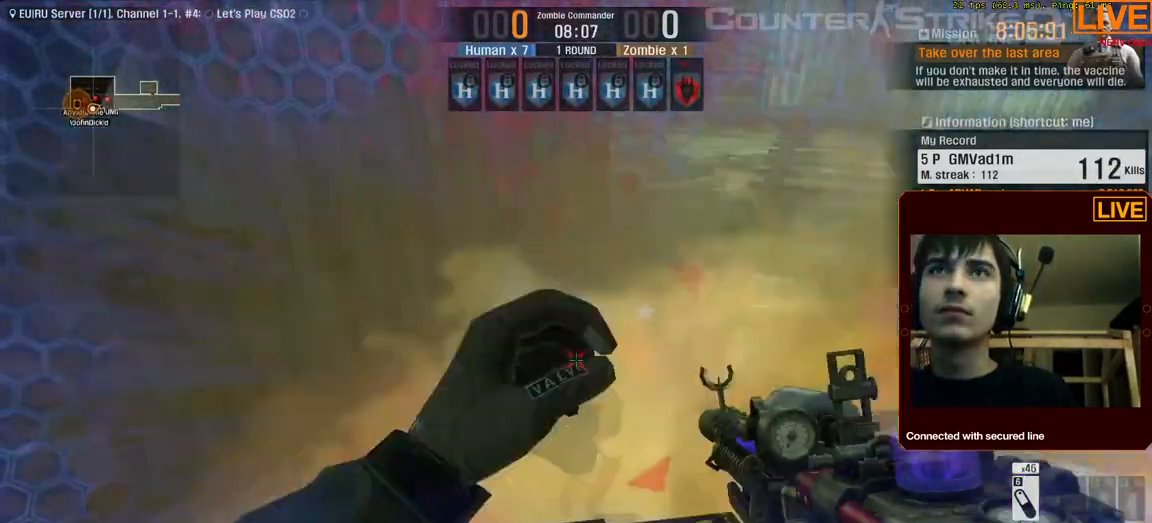
{"keys": ["d"], "events": [[167, "d", "down"], [217, "d", "up"], [367, "w", "up"], [417, "d", "down"]]}
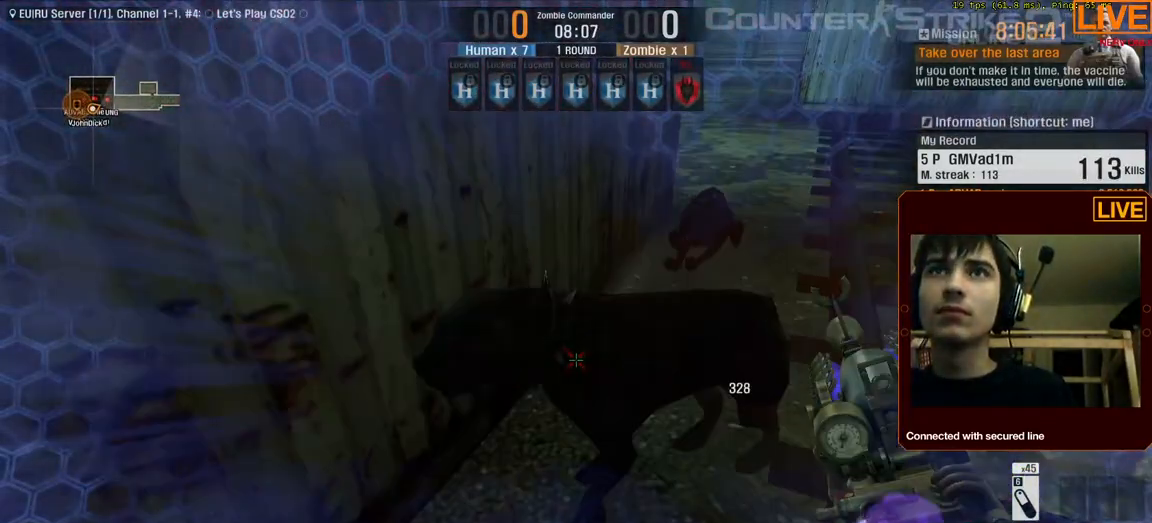
{"keys": ["ctrl_l", "space", "w"], "events": [[50, "w", "down"], [367, "ctrl_l", "down"], [367, "d", "up"], [367, "space", "down"]]}
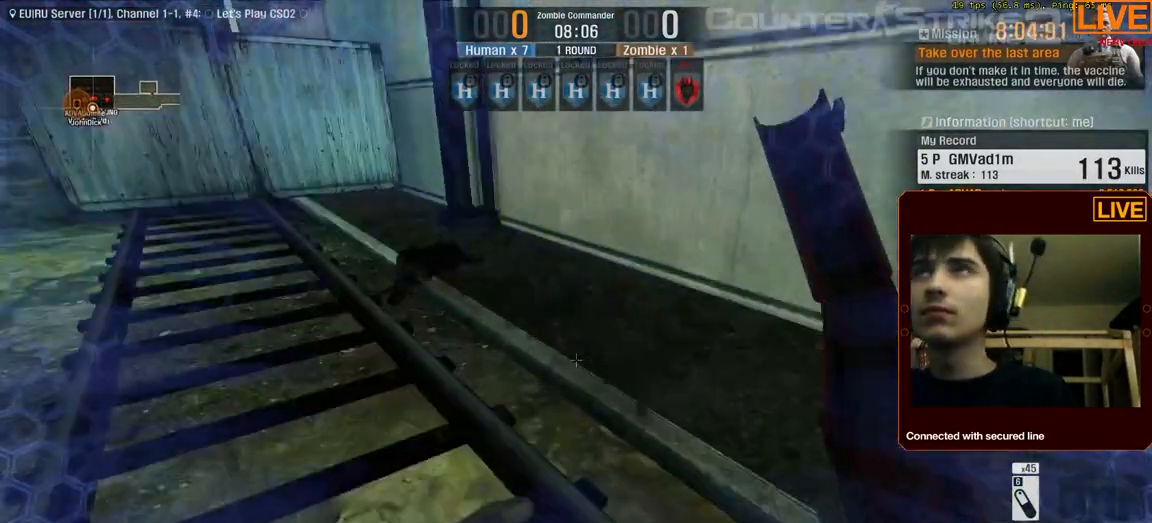
{"keys": ["tab", "w"], "events": [[300, "ctrl_l", "up"], [383, "space", "up"], [383, "tab", "down"]]}
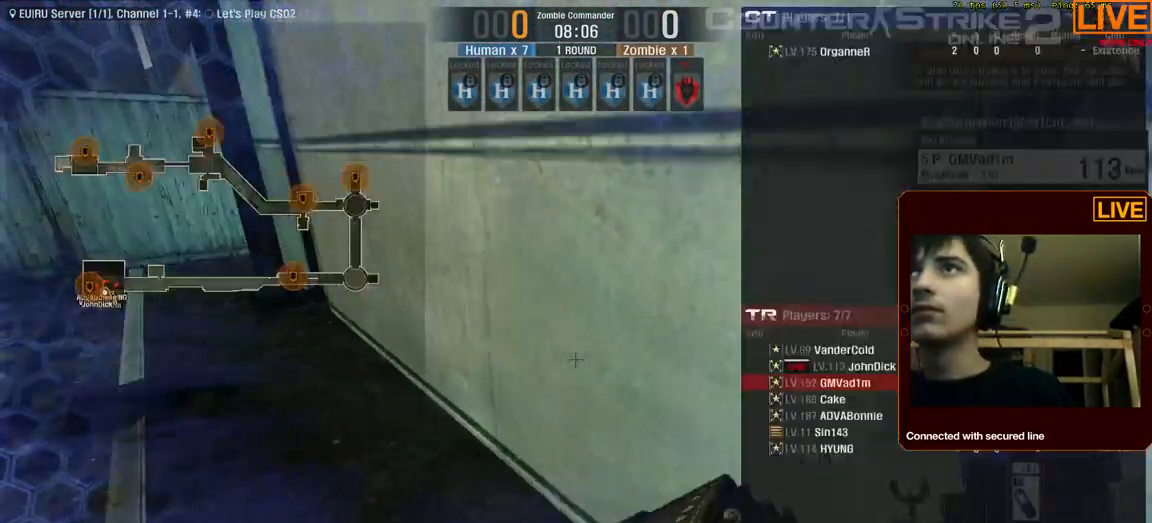
{"keys": ["tab", "w"]}
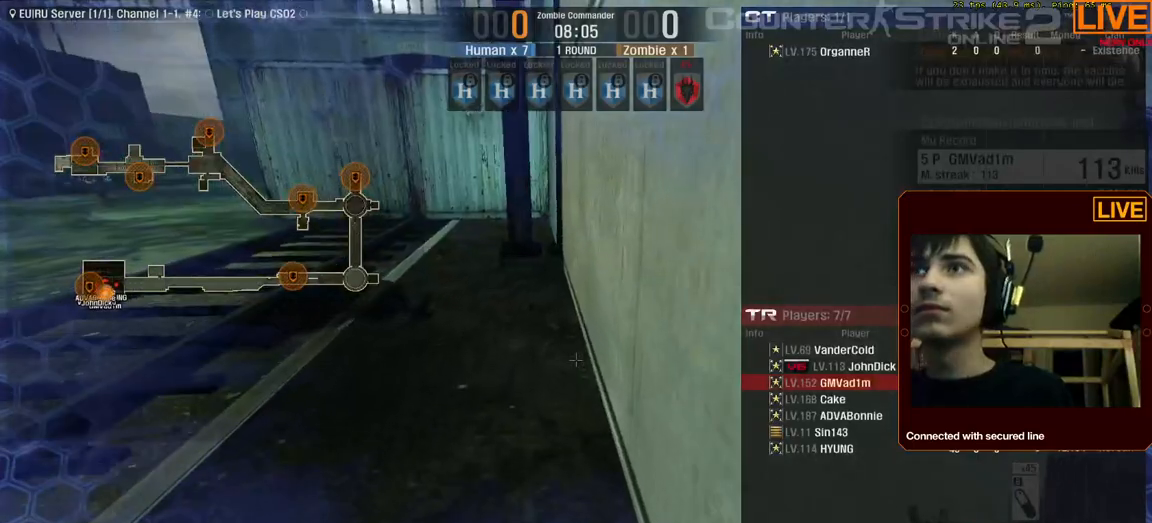
{"keys": ["w"], "events": [[367, "tab", "up"]]}
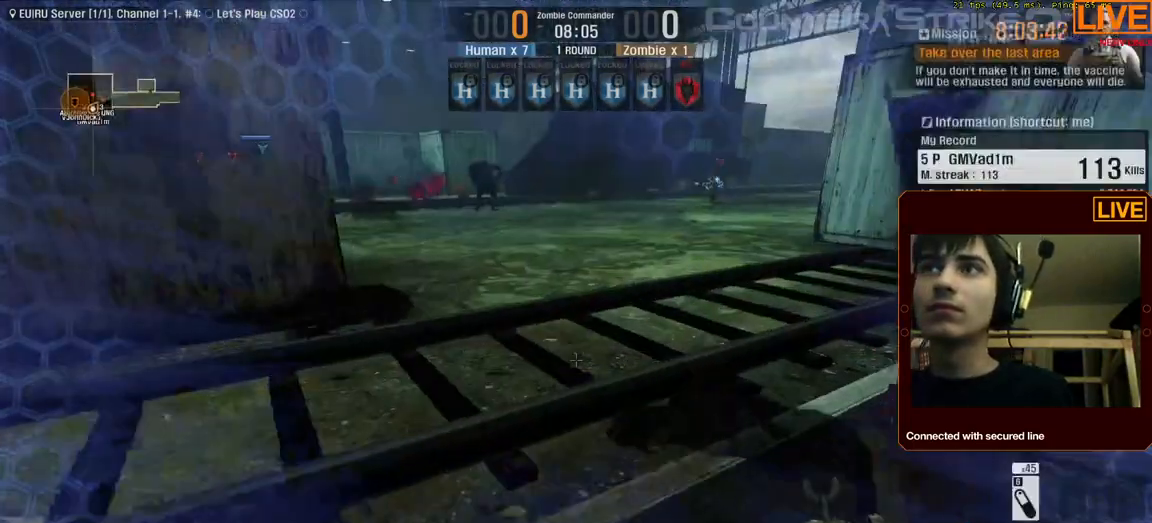
{"keys": ["tab", "w"], "events": [[33, "tab", "down"], [233, "d", "down"], [467, "d", "up"]]}
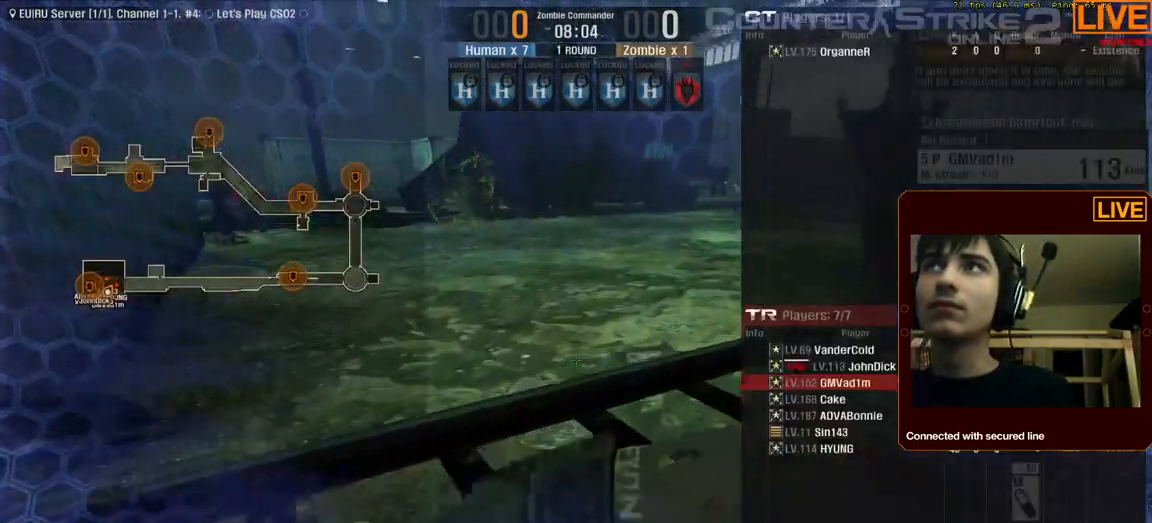
{"keys": ["w"], "events": [[50, "tab", "up"], [133, "d", "down"], [417, "d", "up"]]}
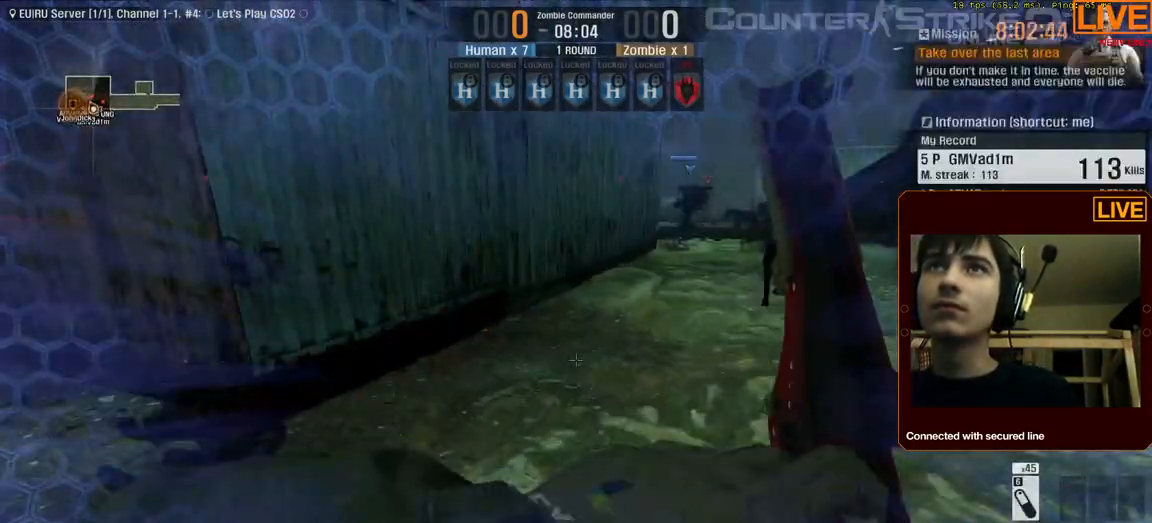
{"keys": ["w"], "events": []}
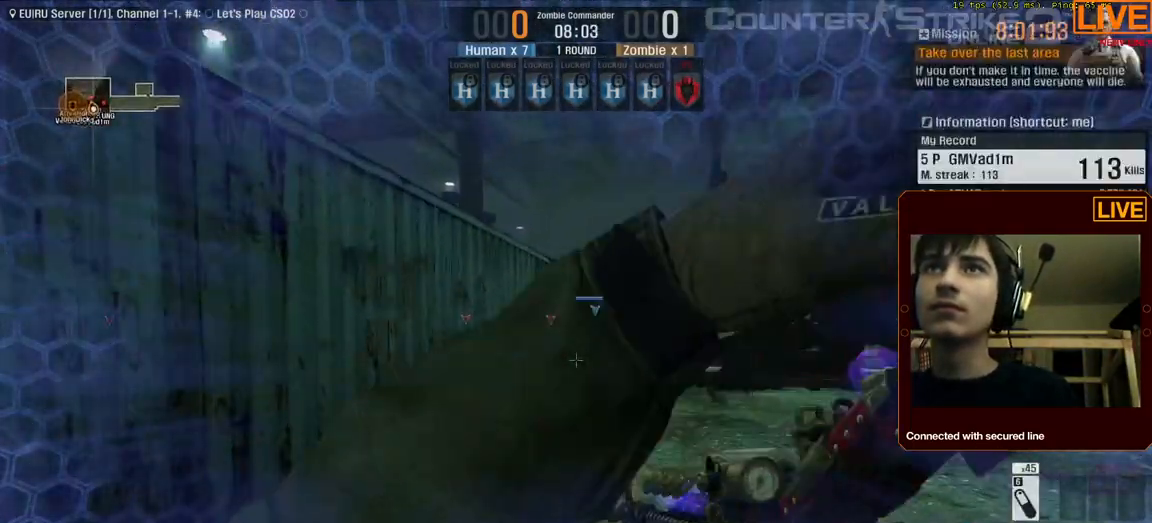
{"keys": ["w"], "events": []}
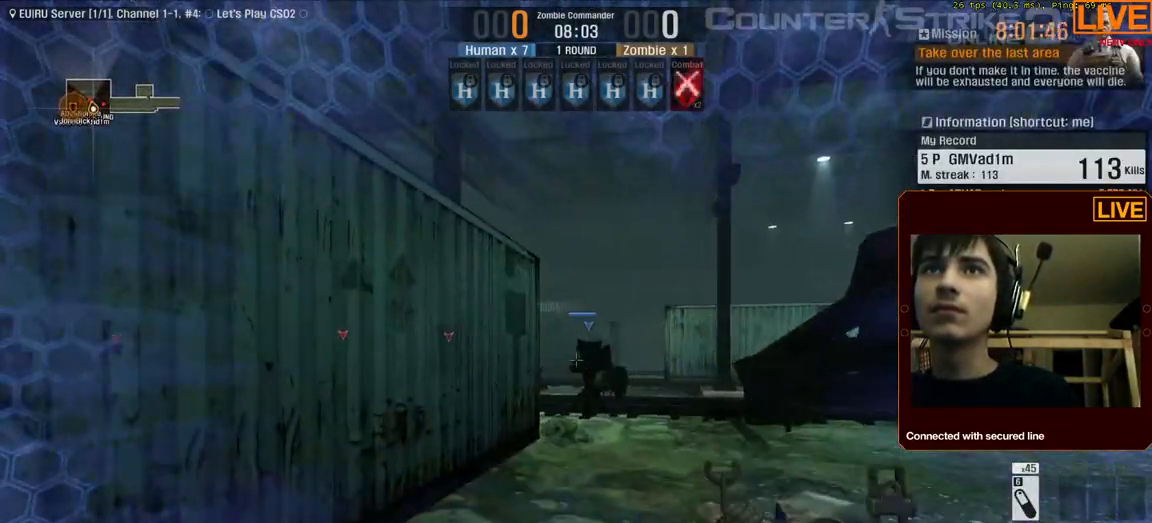
{"keys": ["d", "w"], "events": [[33, "d", "down"], [267, "d", "up"], [500, "d", "down"]]}
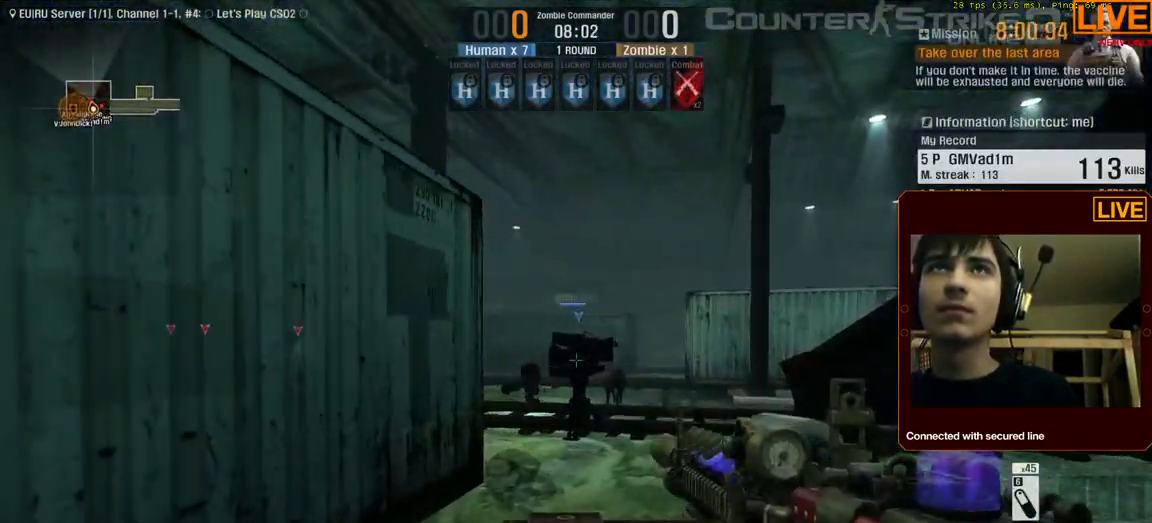
{"keys": ["d", "w"], "events": [[333, "d", "up"], [417, "d", "down"]]}
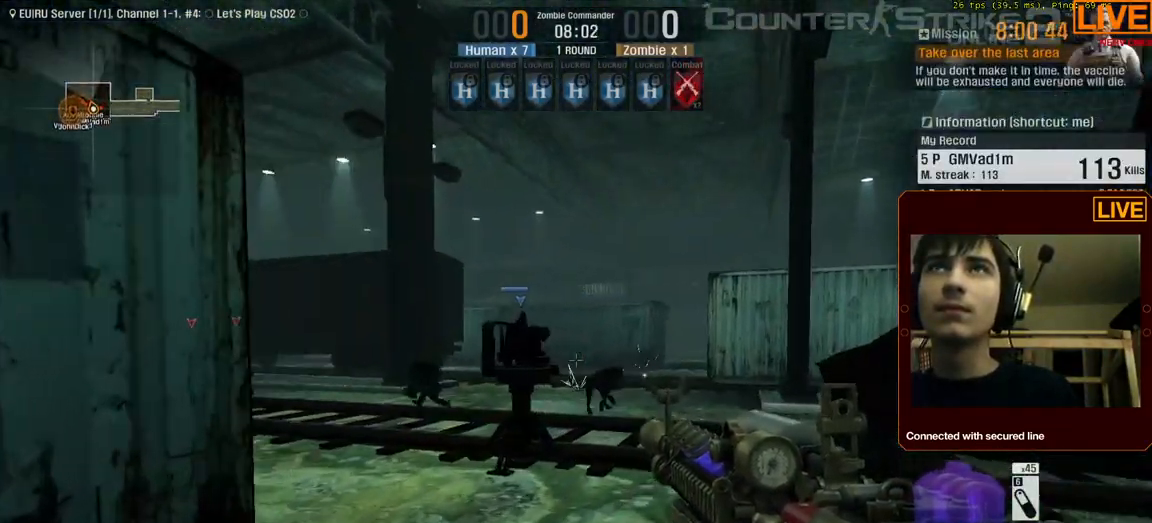
{"keys": ["a", "w"], "events": [[383, "a", "down"], [483, "d", "up"]]}
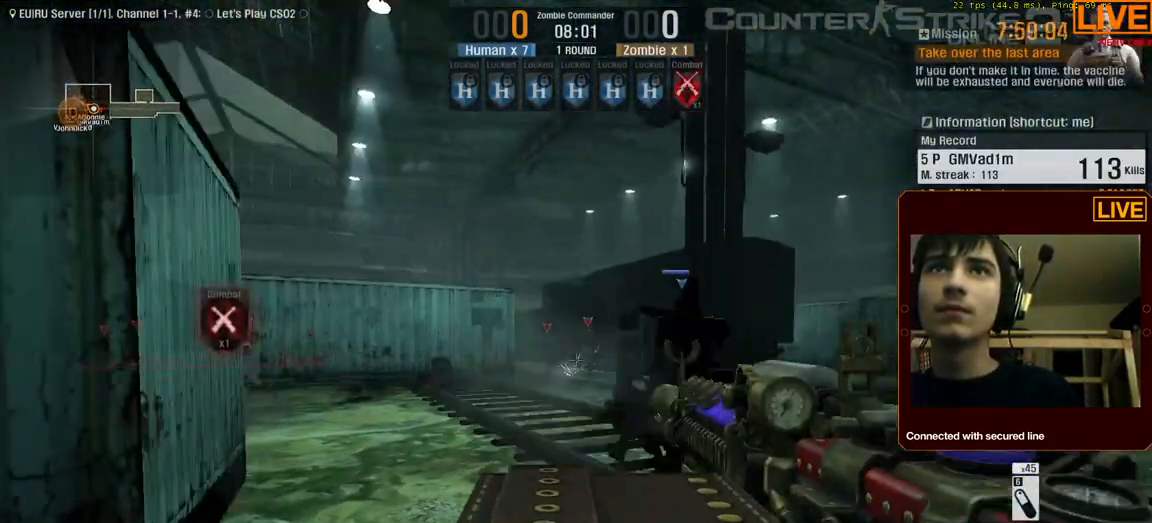
{"keys": ["a", "w"], "events": []}
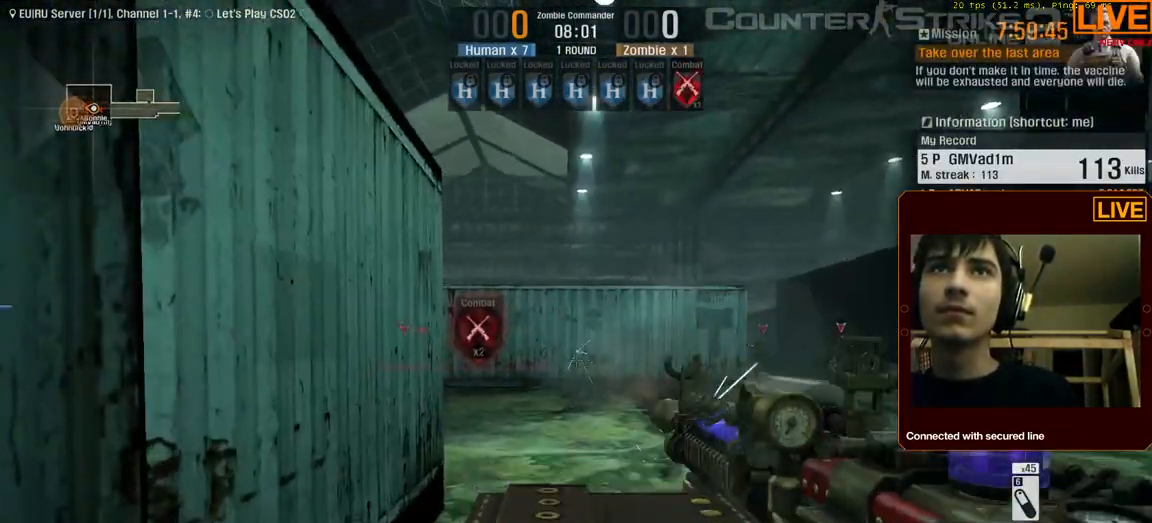
{"keys": ["d", "w"], "events": [[67, "a", "up"], [133, "d", "down"]]}